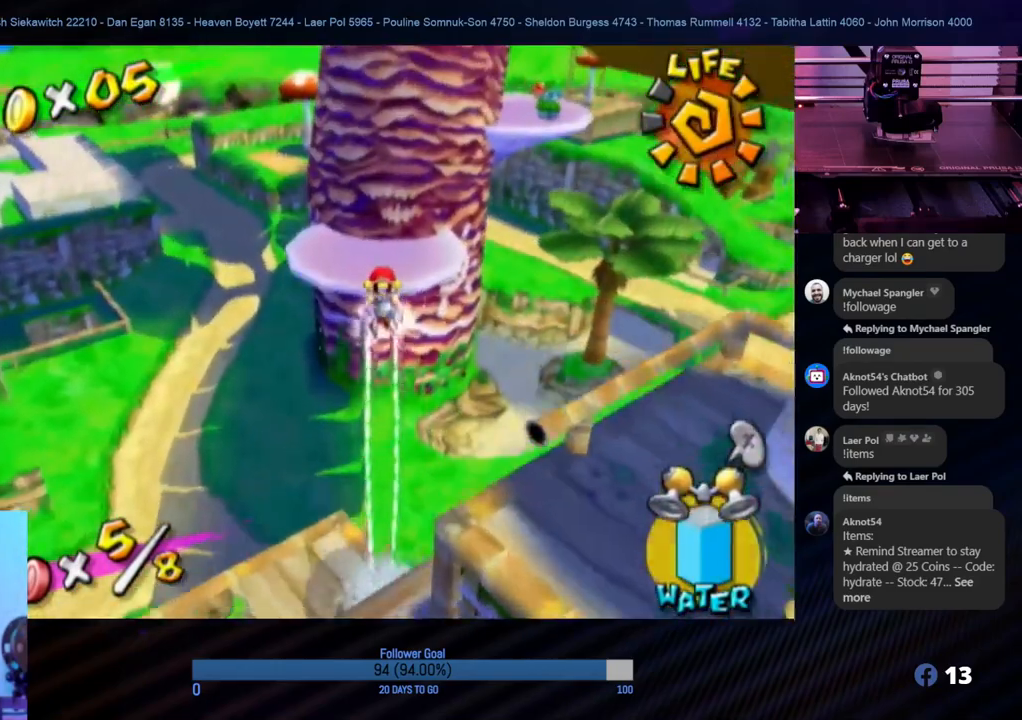
Gameplay with a controller (Nintendo layout); each line is a JSON object with the inputs held at the frame after it. "events" lists button and stick changes between this image and that frame as [ms after this image, input, new state], when the widget could be followed in between. Not read: L3 R3.
{"buttons": ["R1"], "left_stick": "up", "right_stick": "center", "events": []}
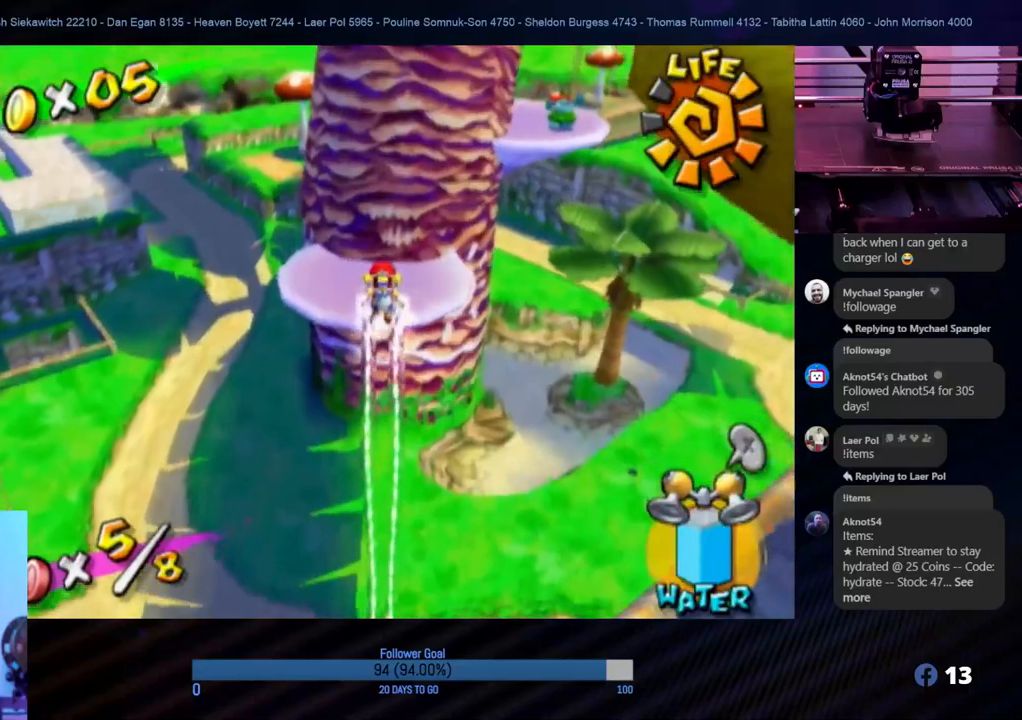
{"buttons": ["R1"], "left_stick": "up", "right_stick": "center", "events": []}
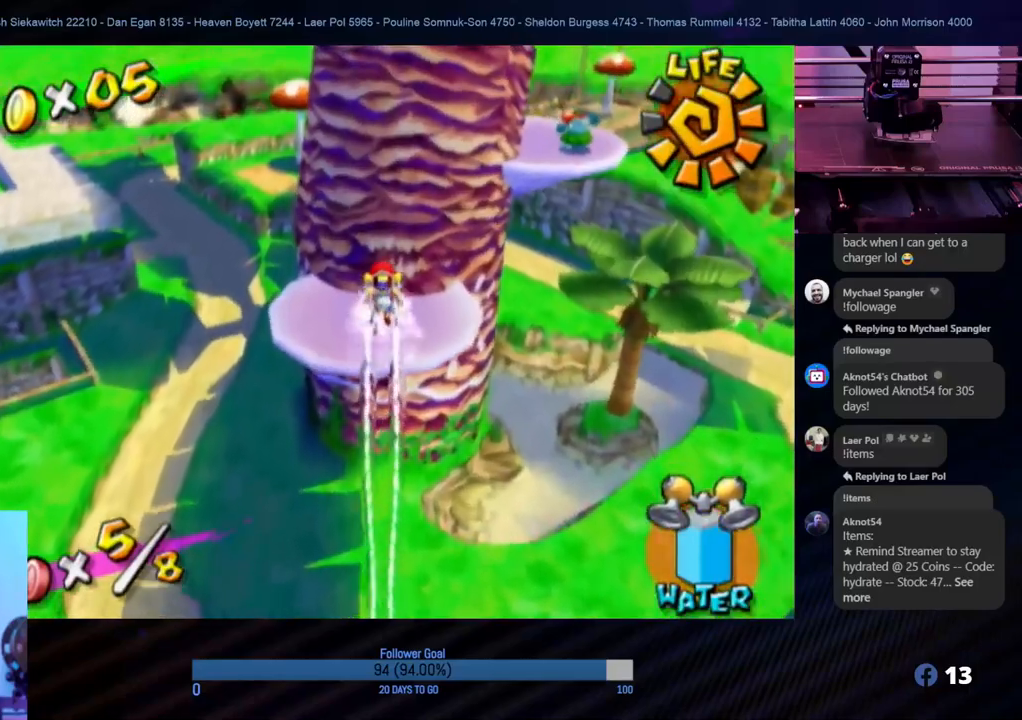
{"buttons": ["R1"], "left_stick": "up", "right_stick": "center", "events": []}
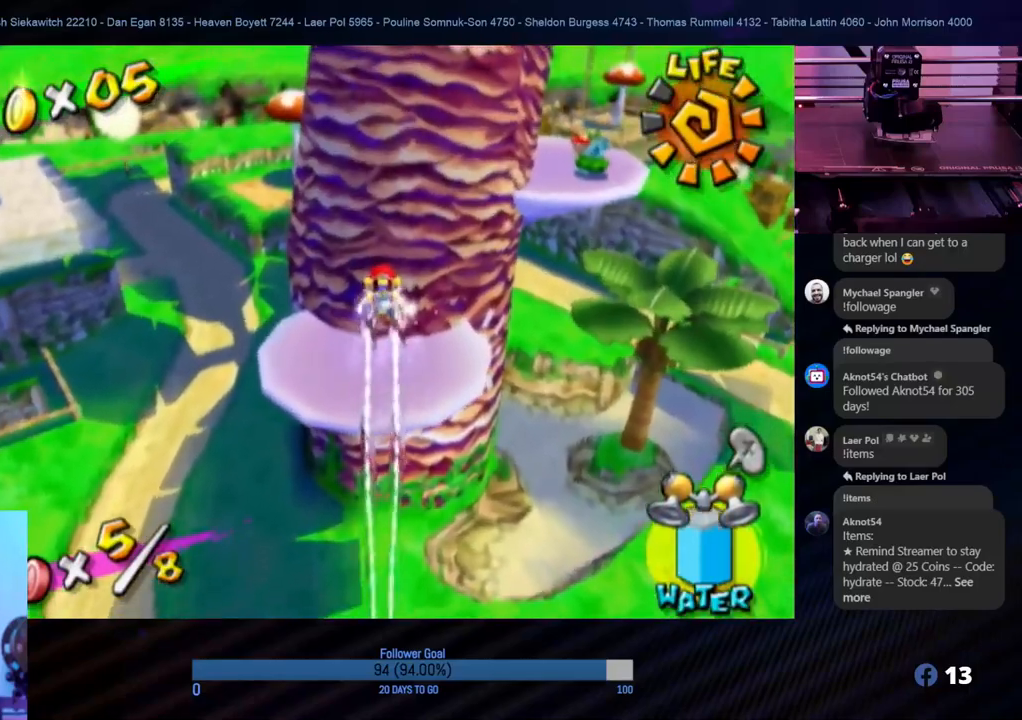
{"buttons": [], "left_stick": "up", "right_stick": "center", "events": [[400, "R1", "up"]]}
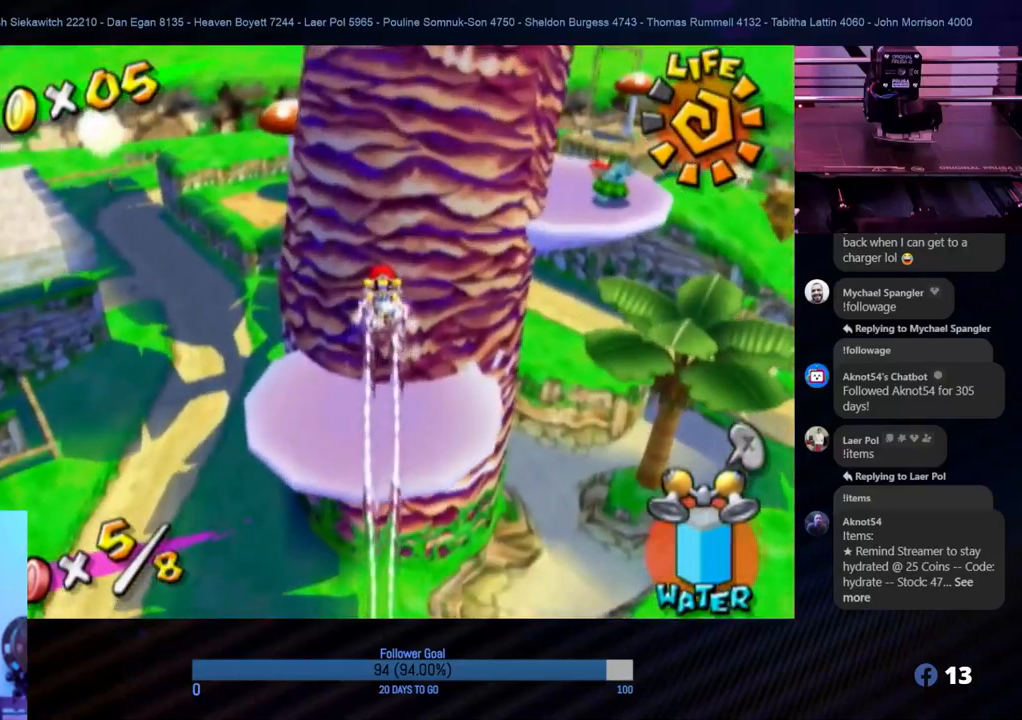
{"buttons": [], "left_stick": "up", "right_stick": "left", "events": [[367, "right_stick", "left"]]}
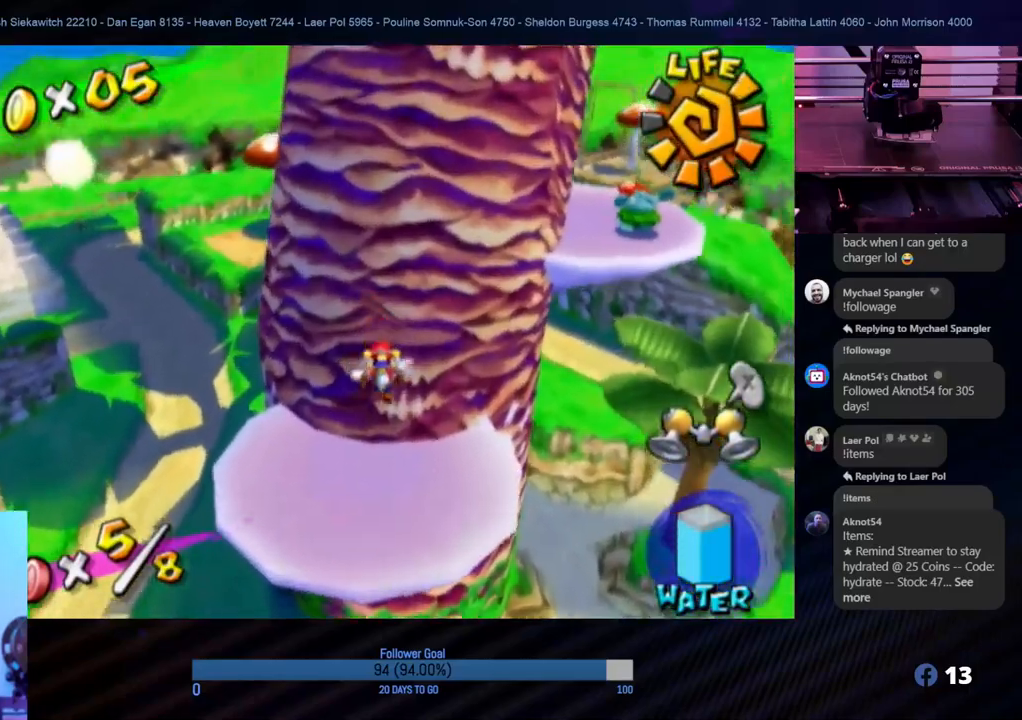
{"buttons": [], "left_stick": "center", "right_stick": "center", "events": [[350, "left_stick", "center"], [417, "right_stick", "center"]]}
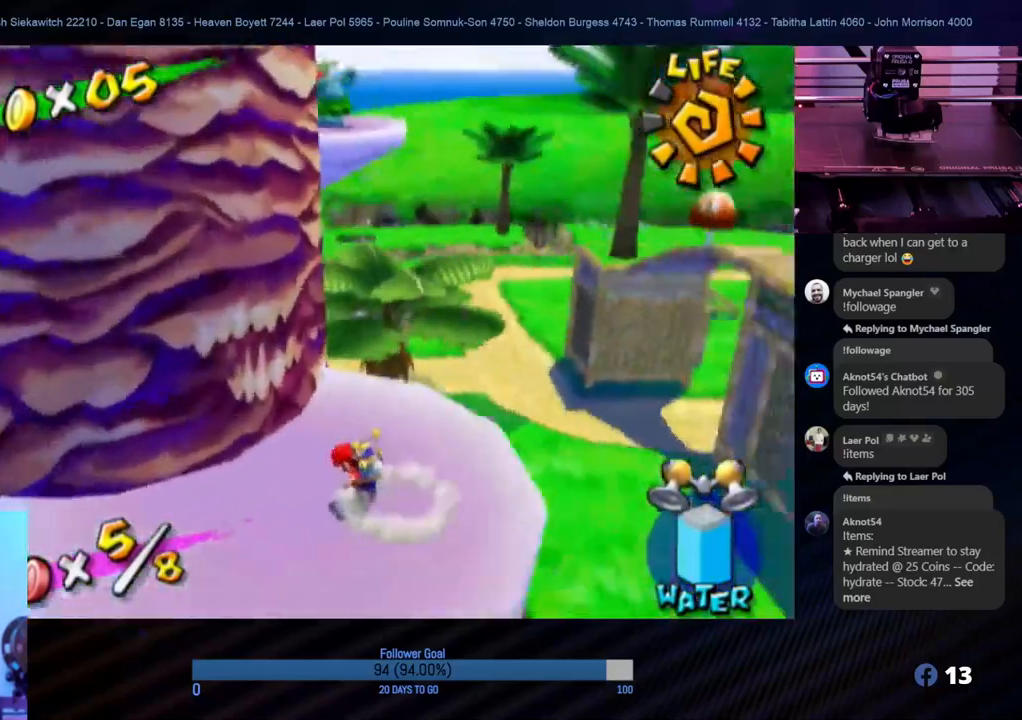
{"buttons": [], "left_stick": "left", "right_stick": "center", "events": [[100, "left_stick", "up-right"], [217, "left_stick", "up"], [500, "left_stick", "left"]]}
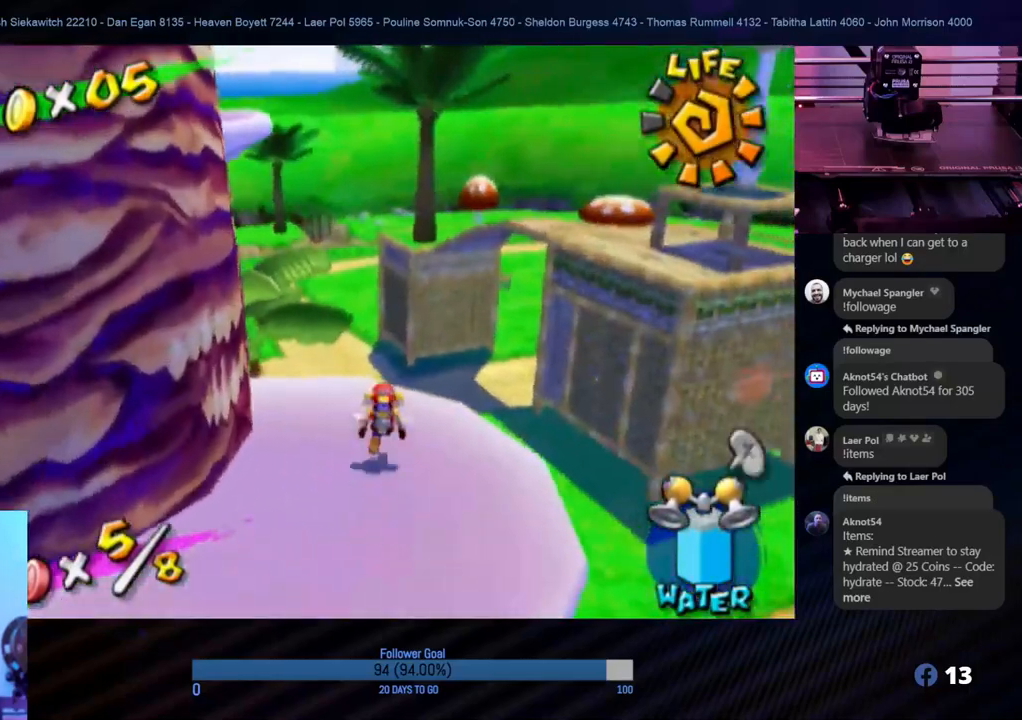
{"buttons": ["A"], "left_stick": "up", "right_stick": "center", "events": [[33, "left_stick", "down"], [233, "left_stick", "up-left"], [333, "A", "down"], [400, "left_stick", "up"]]}
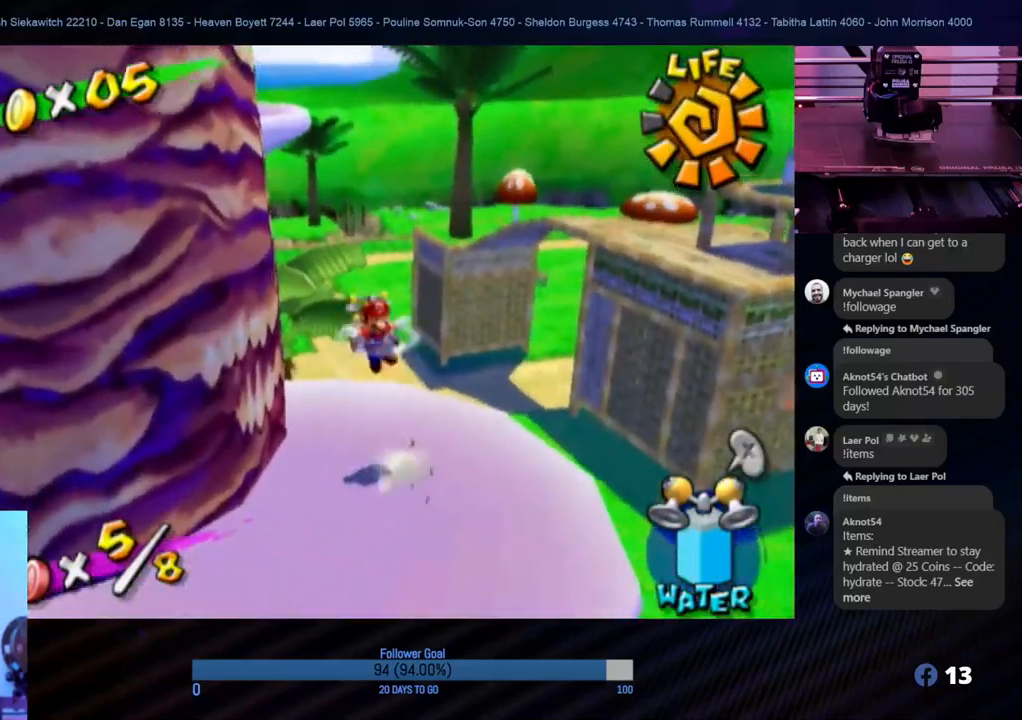
{"buttons": ["R1"], "left_stick": "up-left", "right_stick": "center", "events": [[117, "left_stick", "up-left"], [233, "R1", "down"], [350, "A", "up"]]}
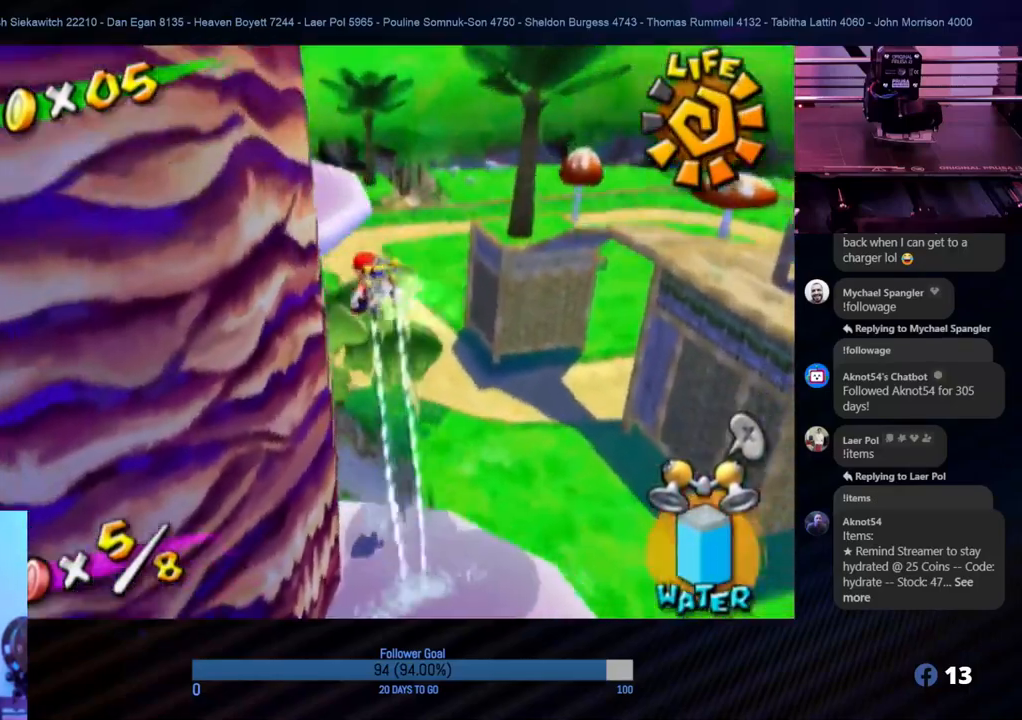
{"buttons": ["R1"], "left_stick": "up-right", "right_stick": "center", "events": [[33, "left_stick", "up"], [333, "right_stick", "down-right"], [450, "left_stick", "up-right"], [450, "right_stick", "center"]]}
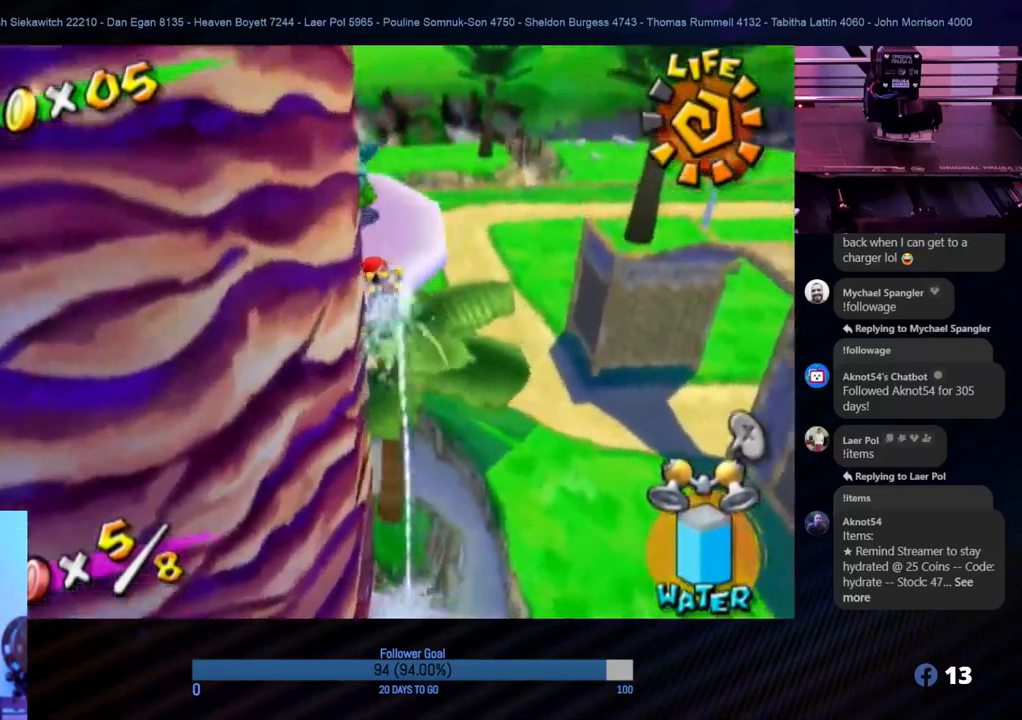
{"buttons": [], "left_stick": "up", "right_stick": "right", "events": [[67, "left_stick", "up"], [233, "R1", "up"], [500, "right_stick", "right"]]}
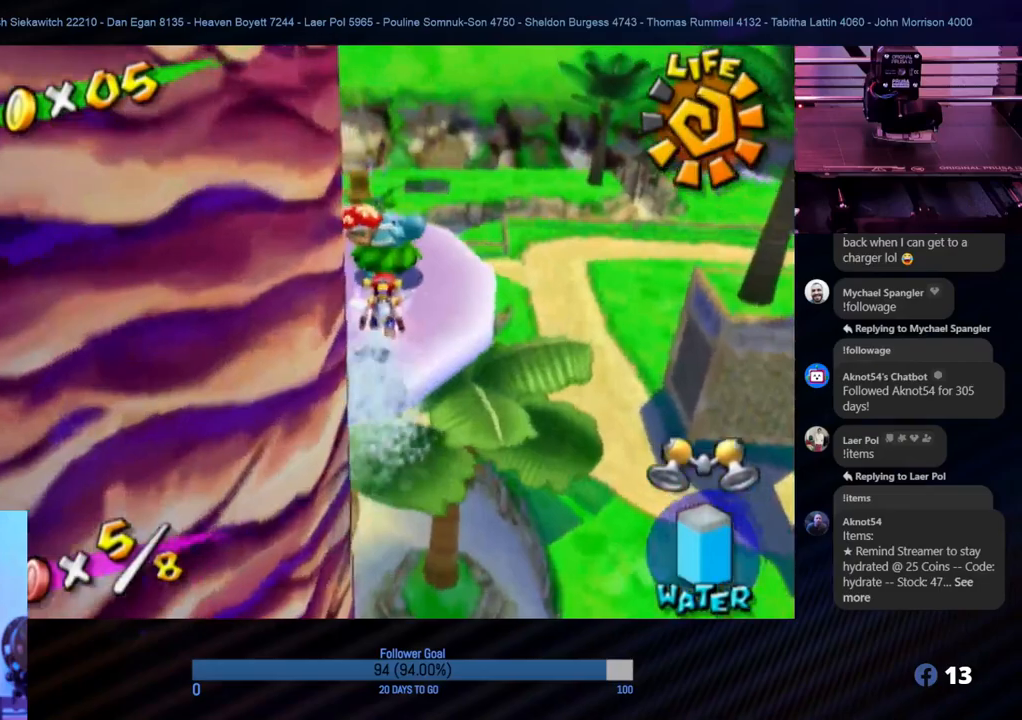
{"buttons": [], "left_stick": "center", "right_stick": "right", "events": [[50, "left_stick", "center"]]}
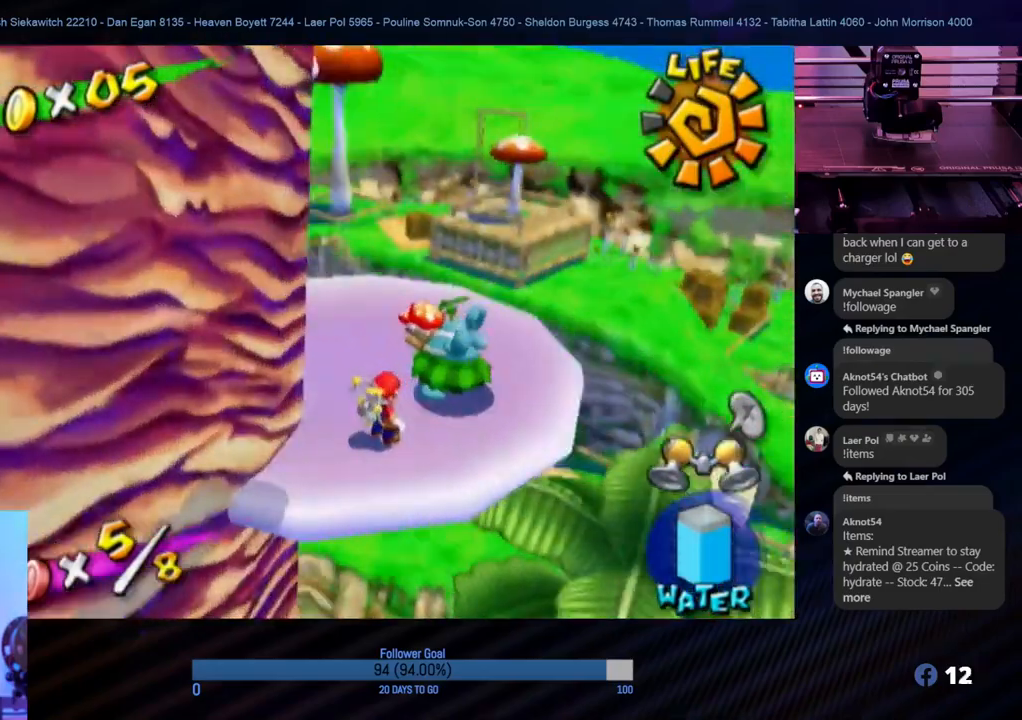
{"buttons": [], "left_stick": "up", "right_stick": "center", "events": [[17, "left_stick", "up-left"], [50, "right_stick", "center"], [83, "left_stick", "up"]]}
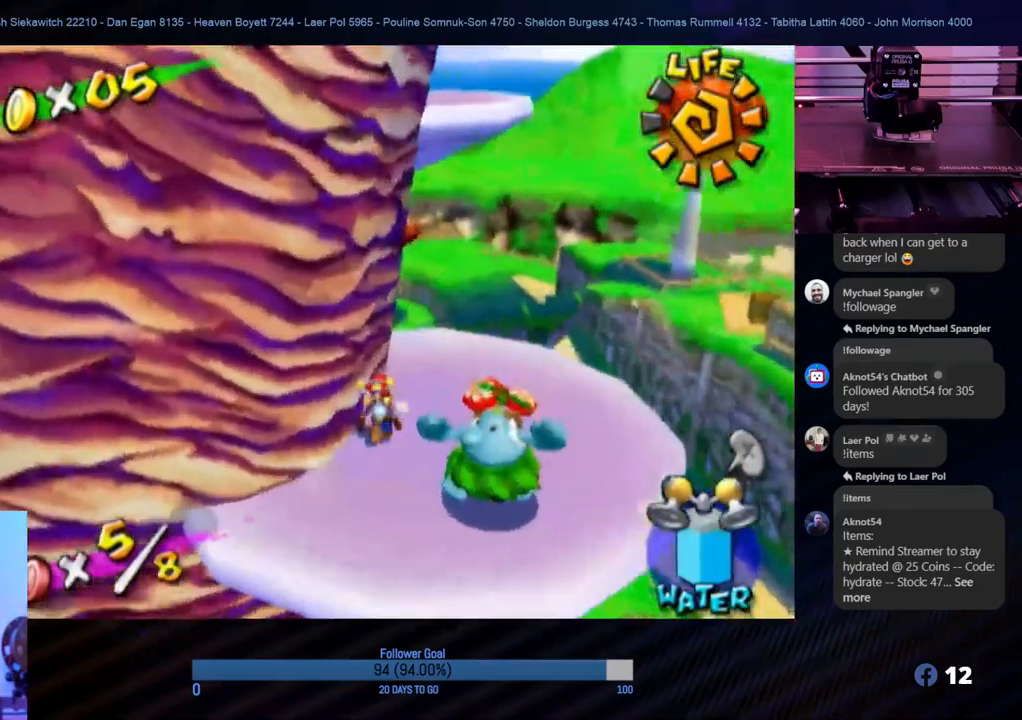
{"buttons": [], "left_stick": "right", "right_stick": "center", "events": [[183, "left_stick", "right"]]}
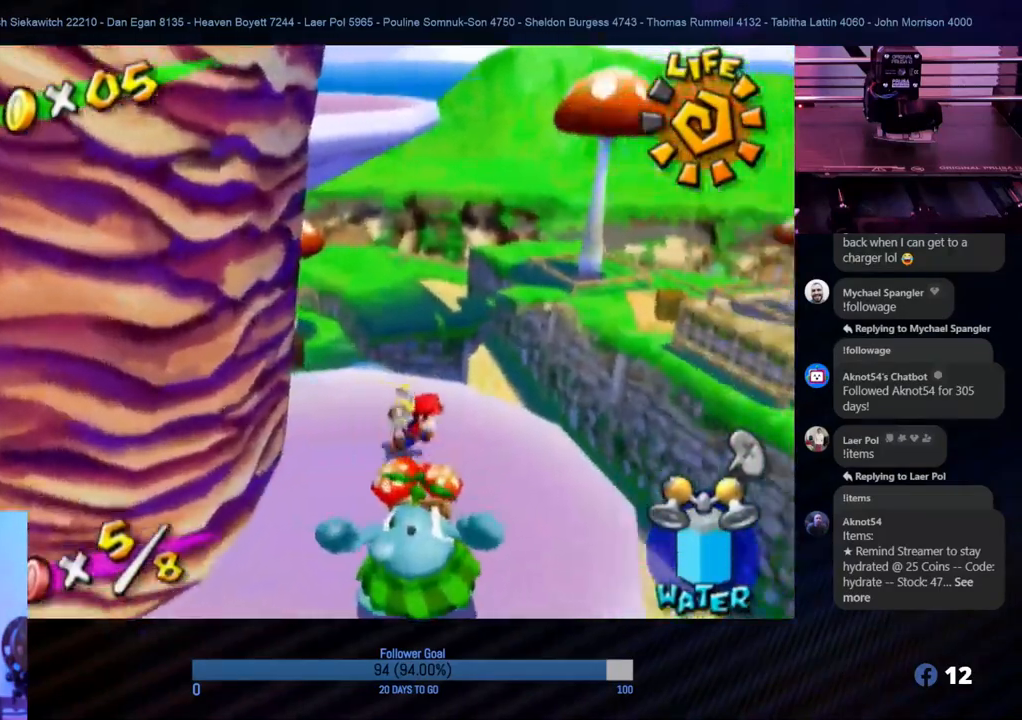
{"buttons": ["A"], "left_stick": "up-left", "right_stick": "center", "events": [[83, "left_stick", "up-left"], [183, "A", "down"]]}
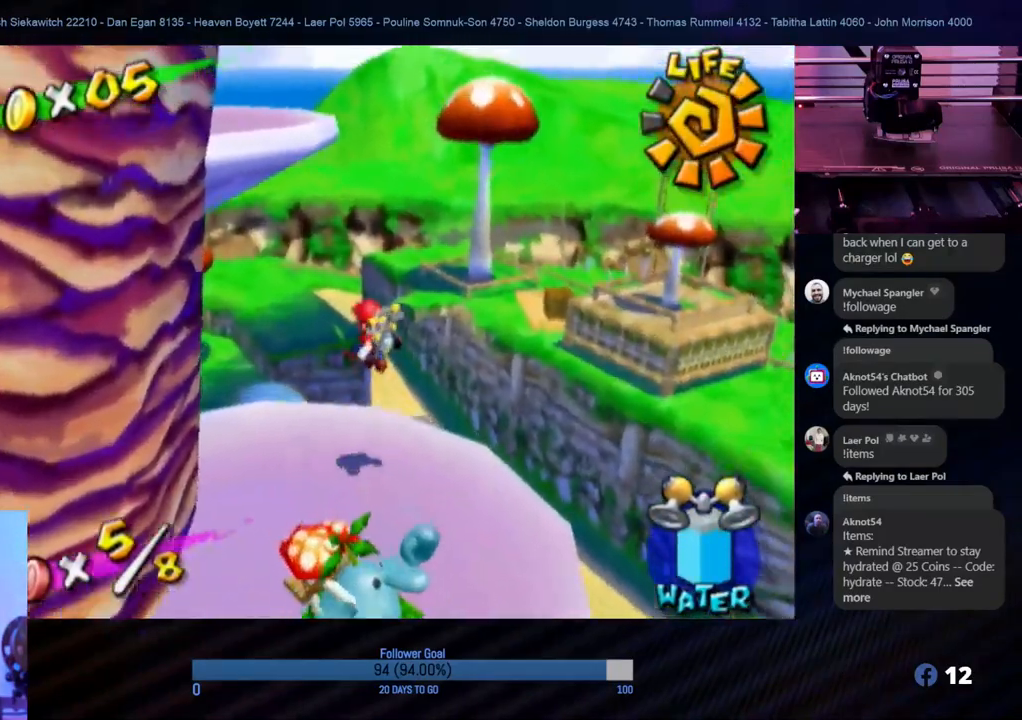
{"buttons": ["R1"], "left_stick": "down-right", "right_stick": "center", "events": [[100, "R1", "down"], [167, "A", "up"], [283, "left_stick", "down-right"]]}
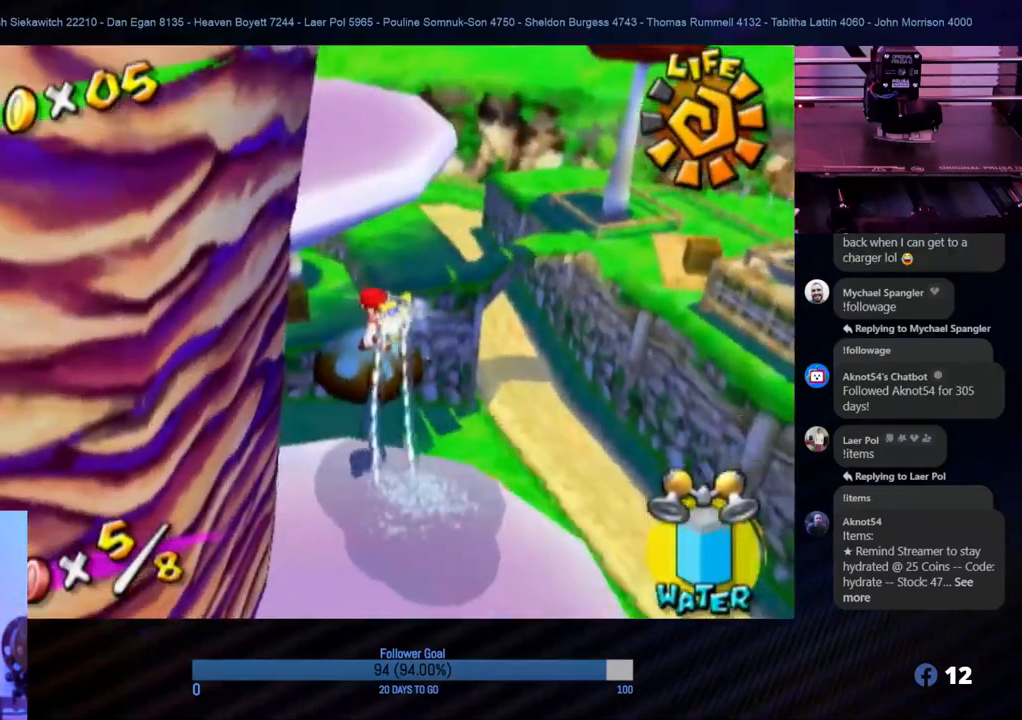
{"buttons": [], "left_stick": "center", "right_stick": "center", "events": [[283, "left_stick", "down"], [300, "R1", "up"], [433, "left_stick", "center"]]}
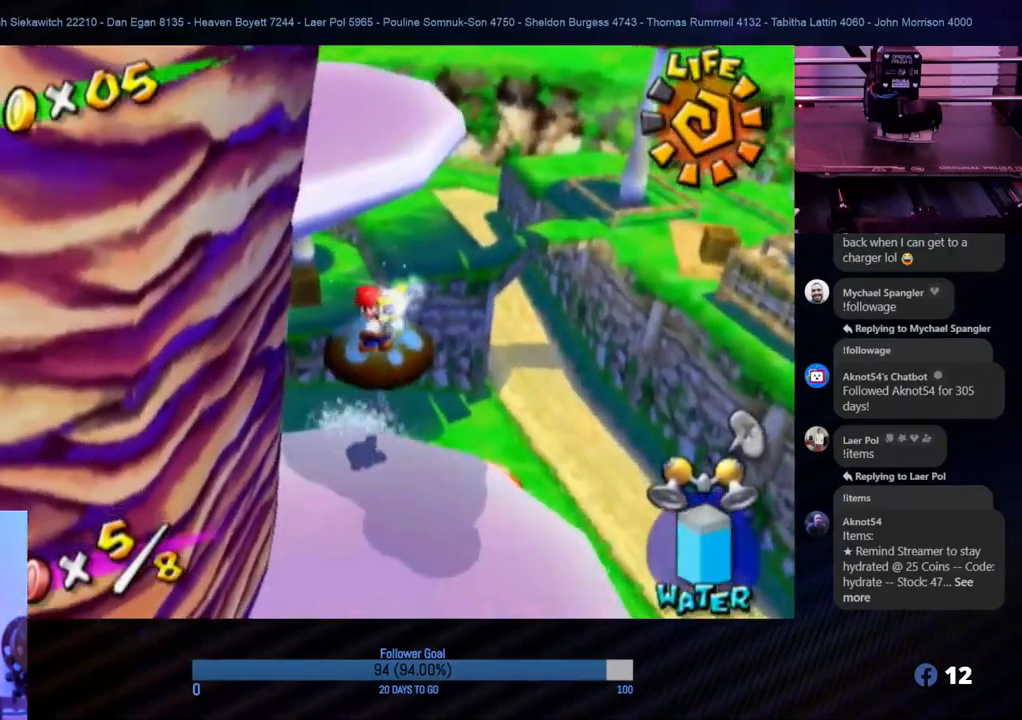
{"buttons": [], "left_stick": "center", "right_stick": "center", "events": []}
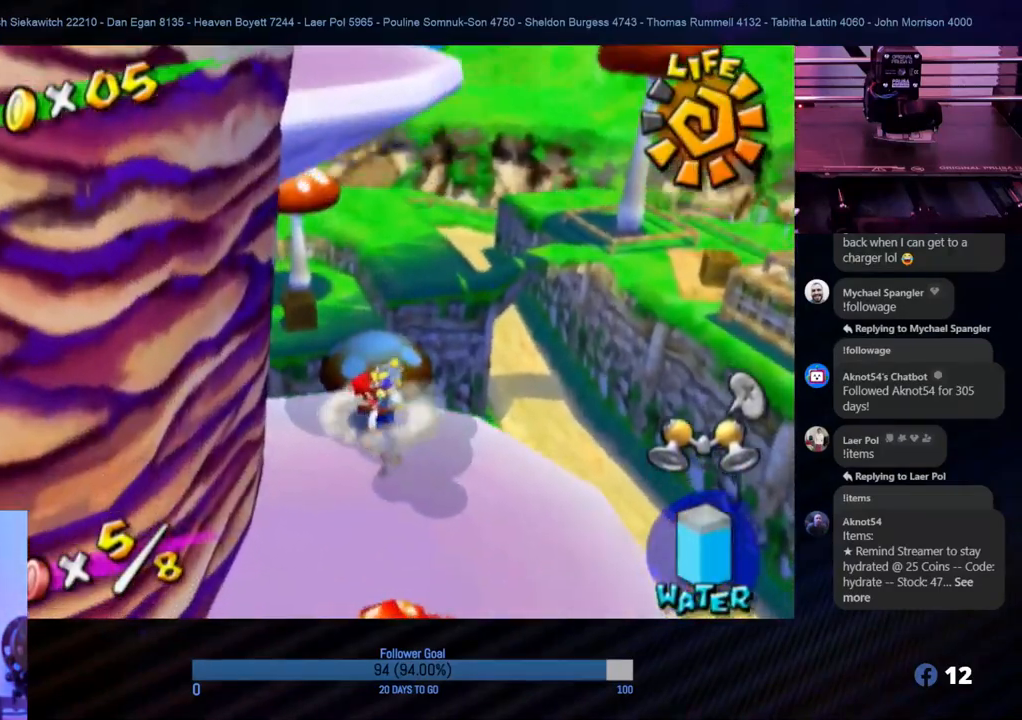
{"buttons": [], "left_stick": "up-left", "right_stick": "center", "events": [[50, "left_stick", "down-right"], [483, "left_stick", "up-left"]]}
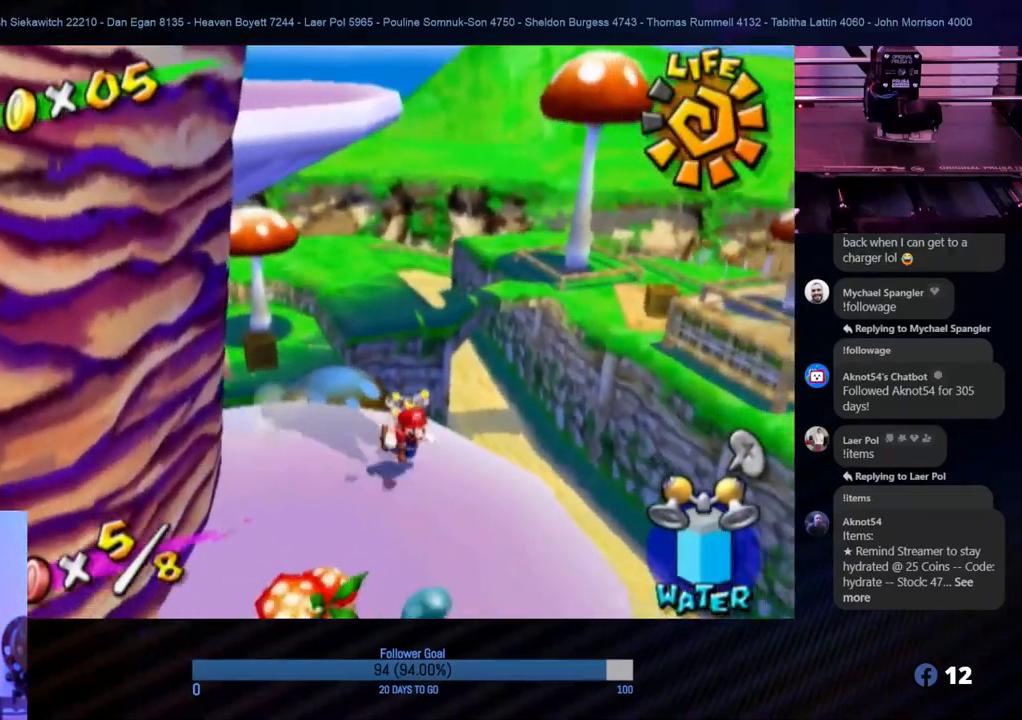
{"buttons": ["A"], "left_stick": "up-left", "right_stick": "center", "events": [[167, "A", "down"]]}
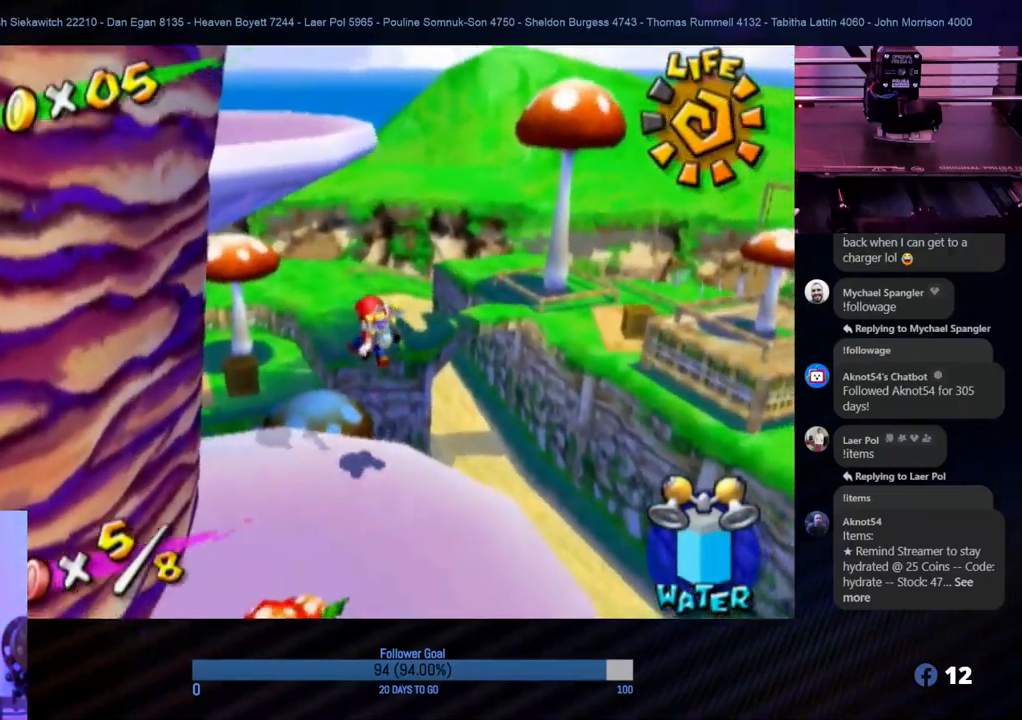
{"buttons": ["R1"], "left_stick": "down", "right_stick": "center", "events": [[117, "R1", "down"], [167, "A", "up"], [317, "left_stick", "down"]]}
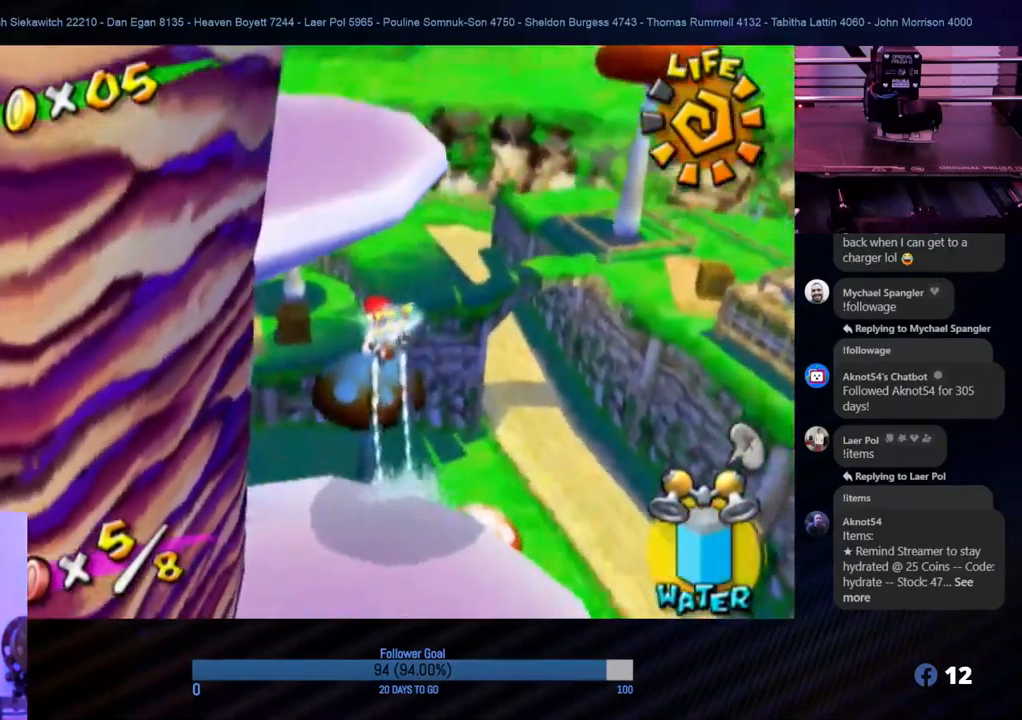
{"buttons": ["R1"], "left_stick": "down-left", "right_stick": "center", "events": [[317, "left_stick", "down-left"]]}
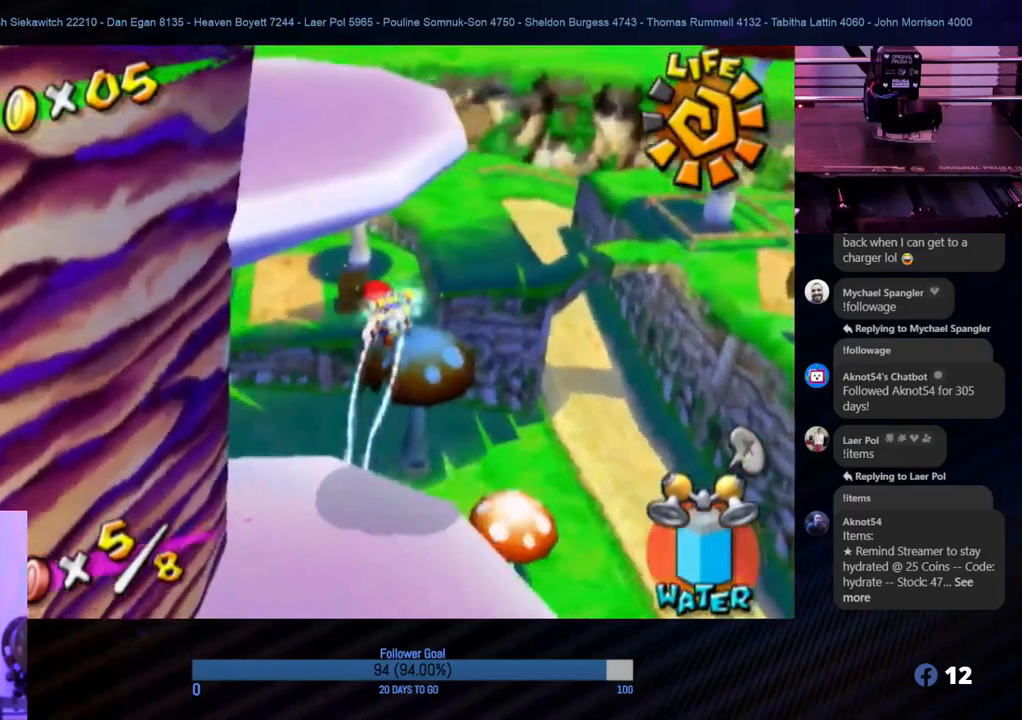
{"buttons": [], "left_stick": "down-left", "right_stick": "center", "events": [[500, "R1", "up"]]}
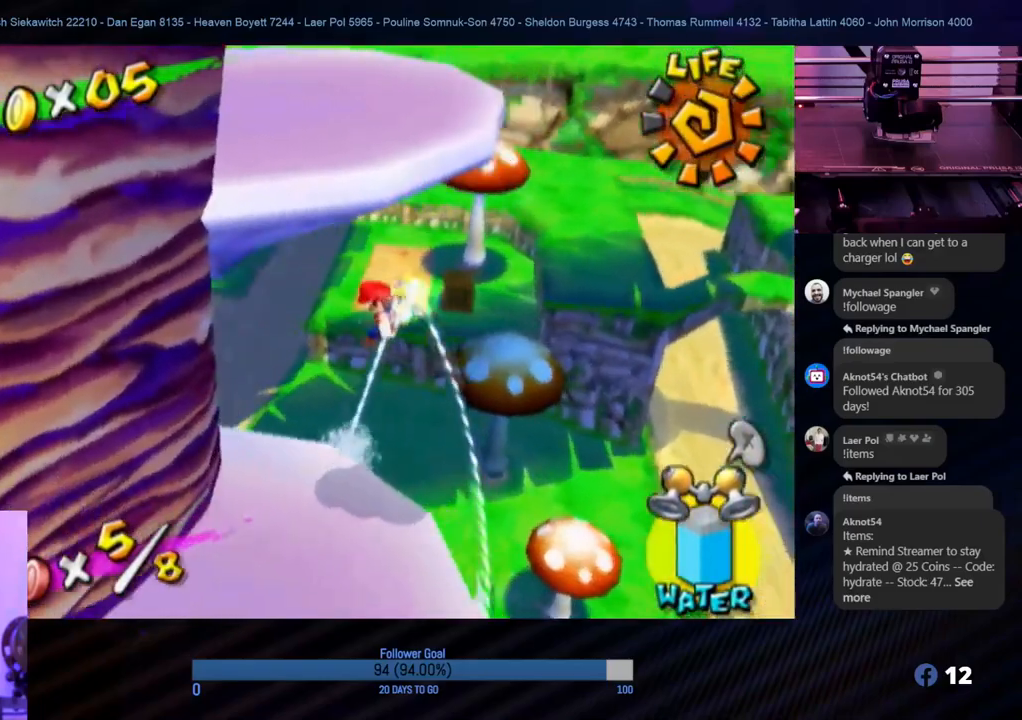
{"buttons": [], "left_stick": "down-left", "right_stick": "center", "events": []}
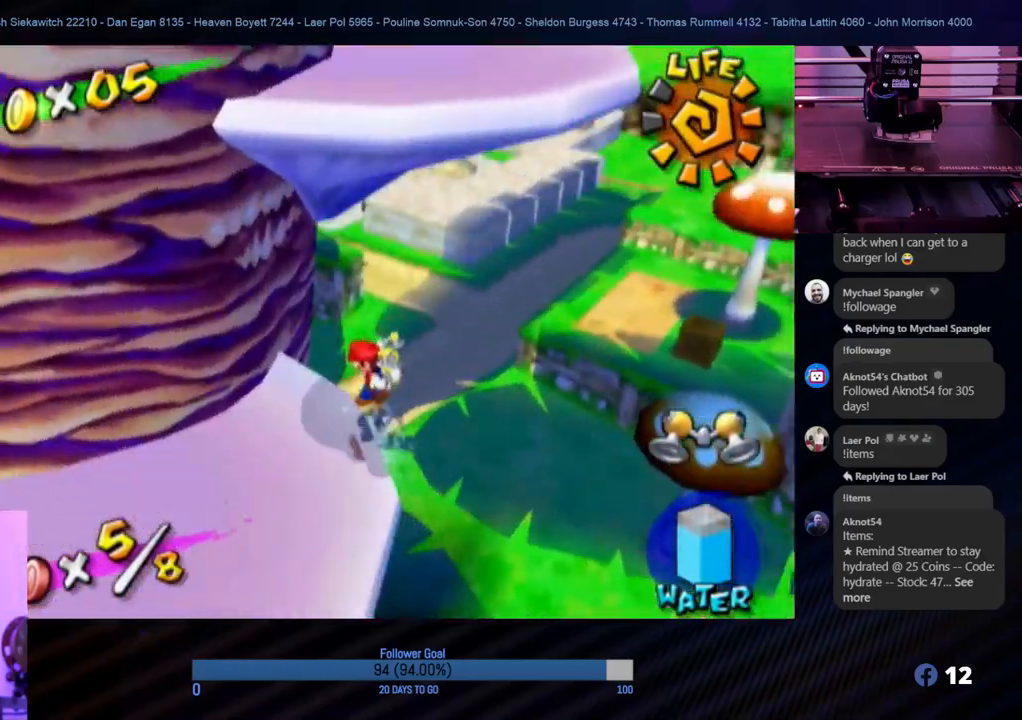
{"buttons": [], "left_stick": "center", "right_stick": "center", "events": [[400, "left_stick", "center"]]}
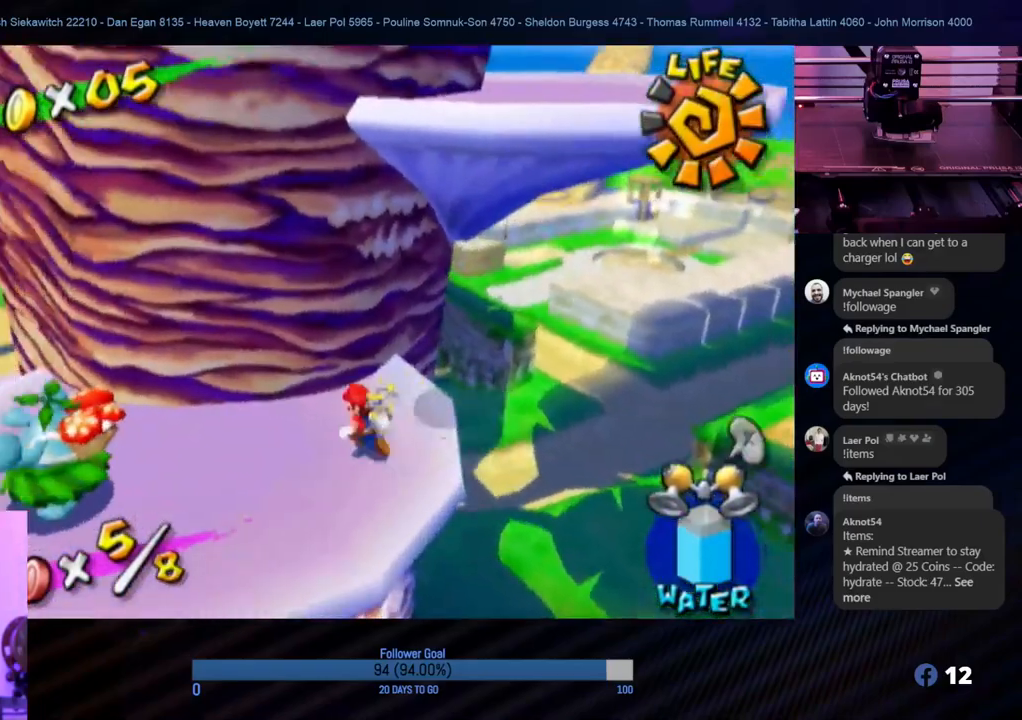
{"buttons": [], "left_stick": "center", "right_stick": "center", "events": [[217, "left_stick", "up-right"], [400, "left_stick", "center"]]}
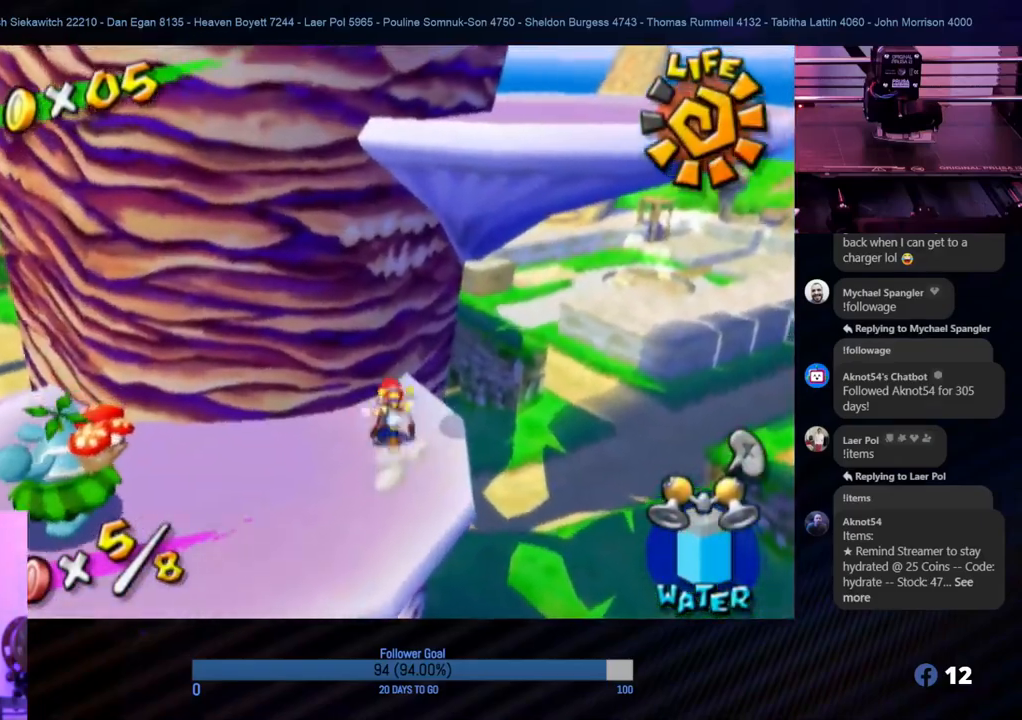
{"buttons": [], "left_stick": "down-left", "right_stick": "center", "events": [[383, "left_stick", "down-left"]]}
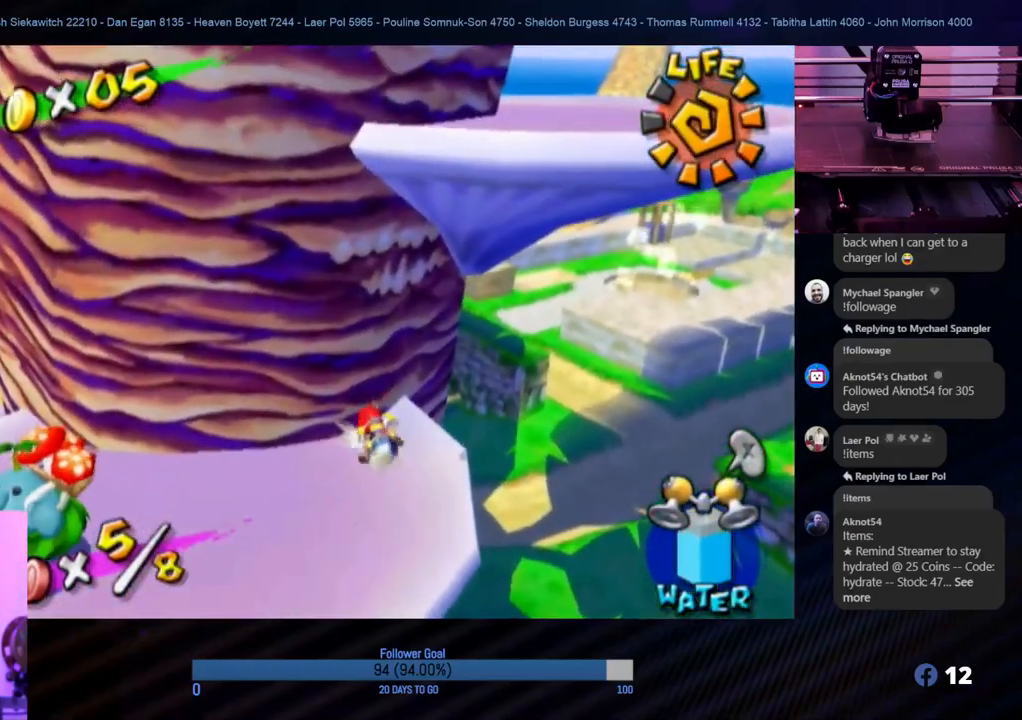
{"buttons": ["A"], "left_stick": "up-right", "right_stick": "center", "events": [[350, "left_stick", "right"], [433, "left_stick", "up-right"], [500, "A", "down"]]}
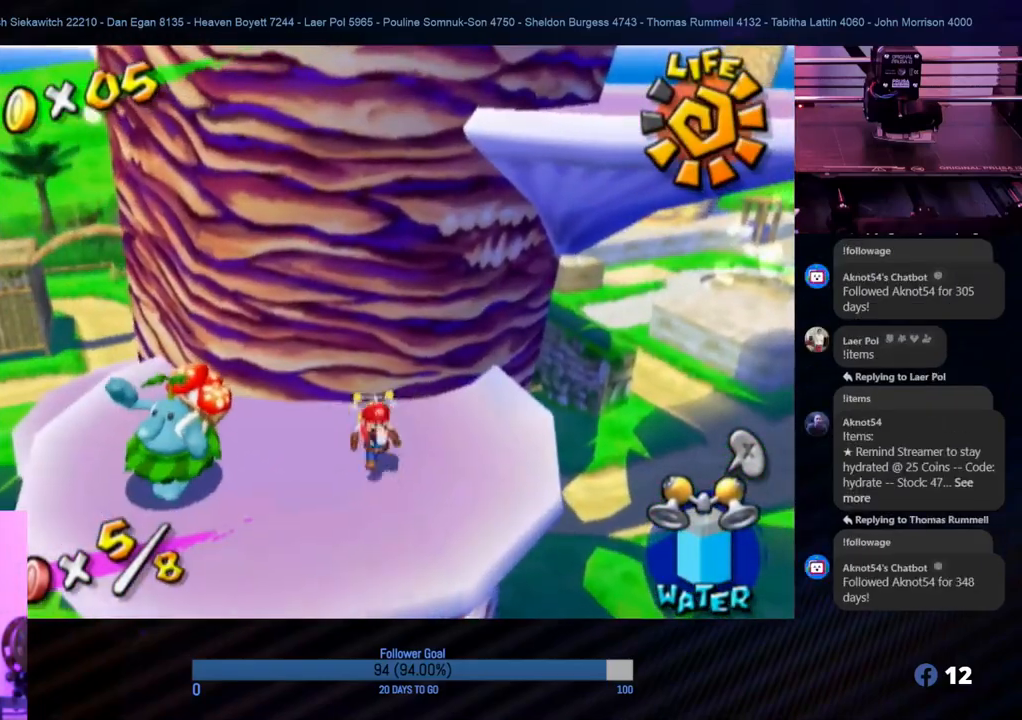
{"buttons": ["R1"], "left_stick": "up-left", "right_stick": "center", "events": [[450, "R1", "down"], [450, "left_stick", "up-left"], [483, "A", "up"]]}